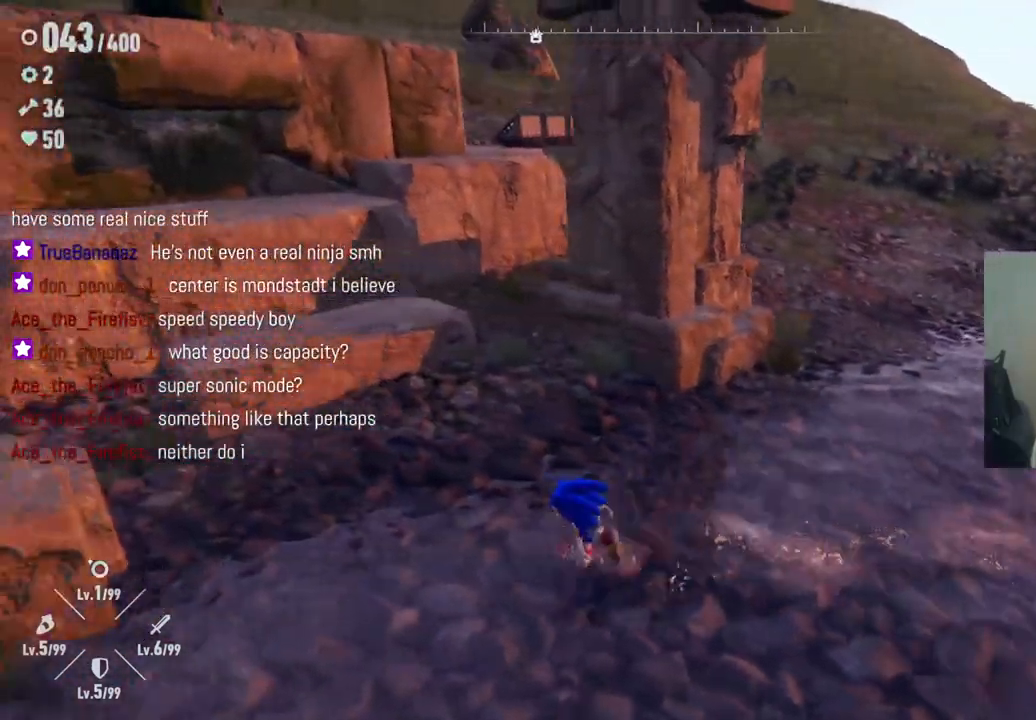
Gameplay with a controller (Xbox layout); each line is a JSON object with the inputs held at the frame after it. "events" lists button and stick changes between this image and that frame as [ms after this image, input, new state], when the widget could be followed in between. Not read: A L3 R3.
{"buttons": [], "left_stick": "up-left", "right_stick": "center", "events": []}
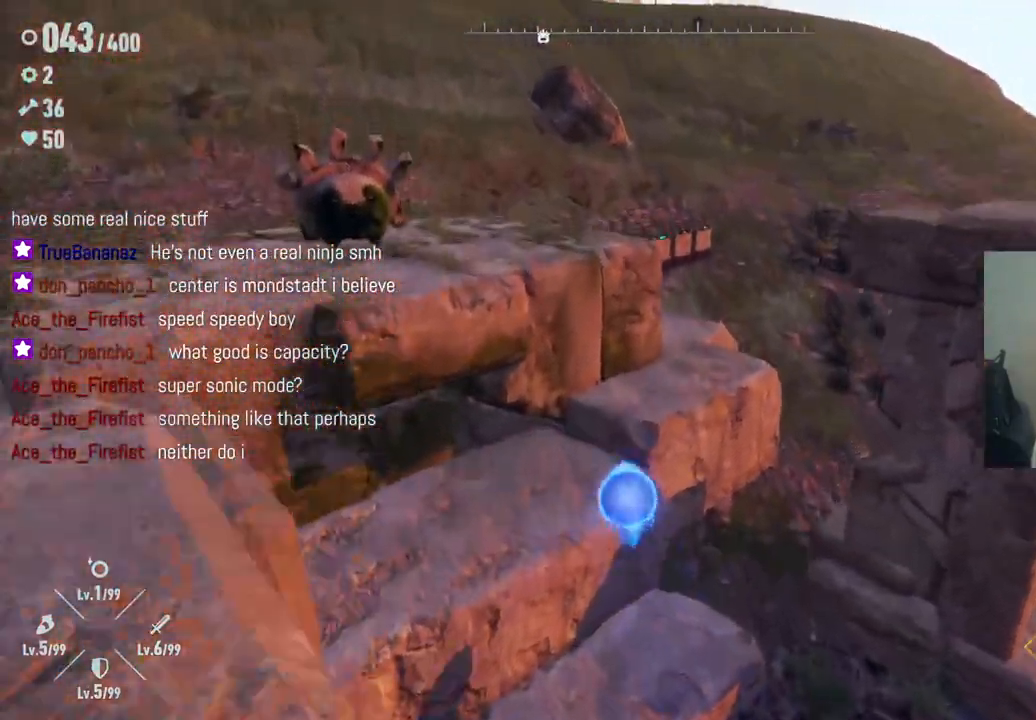
{"buttons": [], "left_stick": "up-left", "right_stick": "center", "events": []}
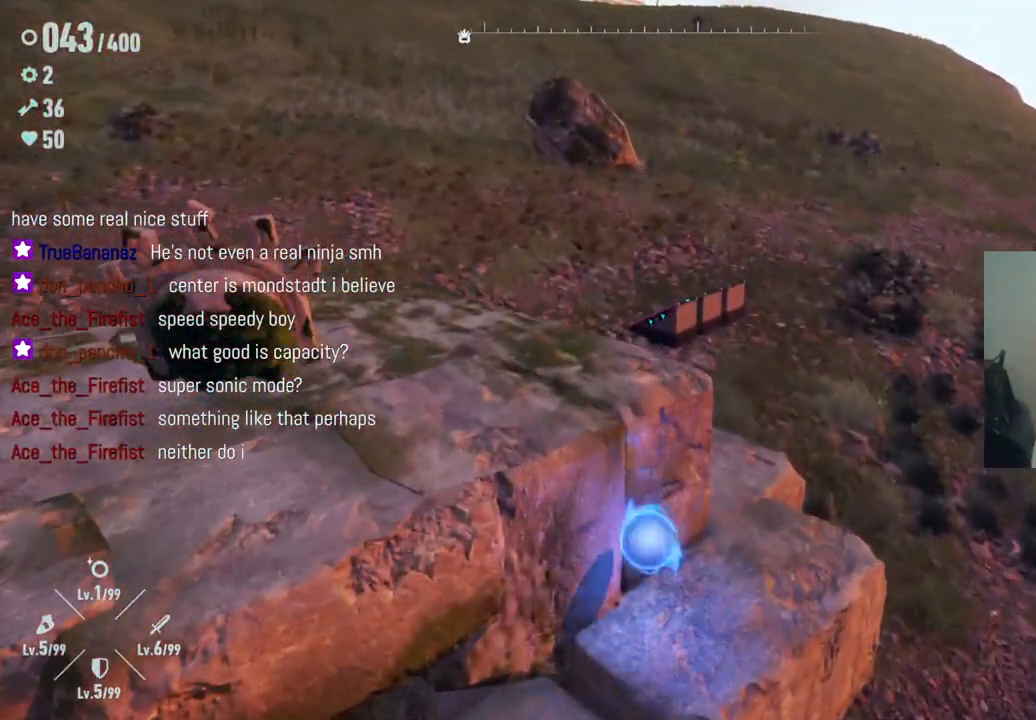
{"buttons": [], "left_stick": "center", "right_stick": "right", "events": [[417, "right_stick", "right"], [483, "left_stick", "center"]]}
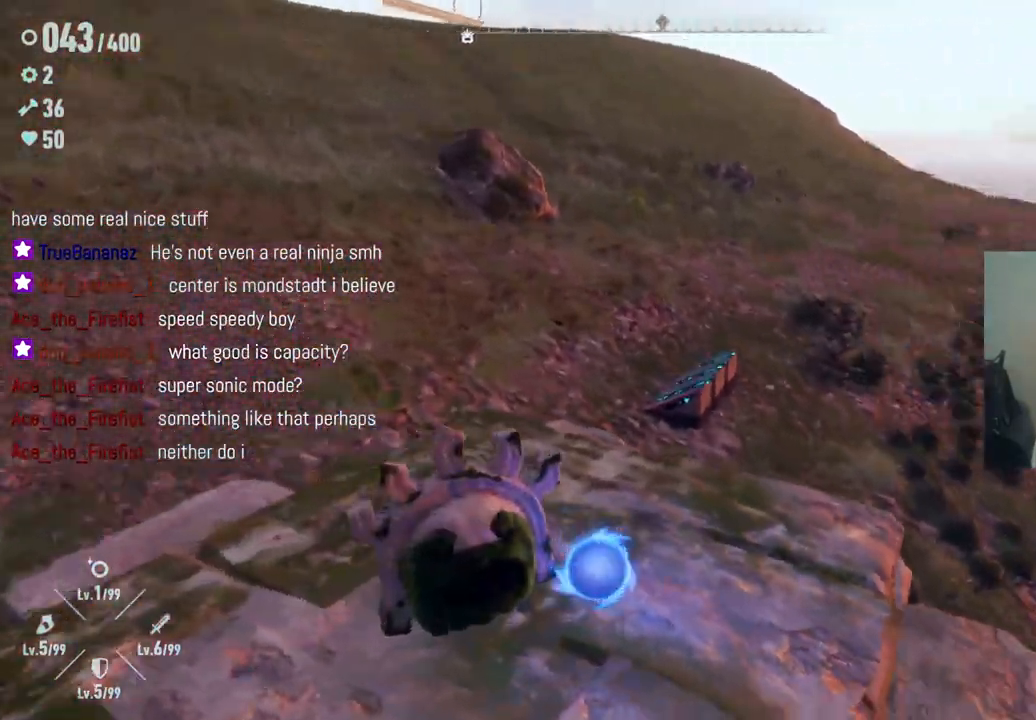
{"buttons": [], "left_stick": "up-right", "right_stick": "center", "events": [[133, "left_stick", "up-right"], [367, "right_stick", "center"]]}
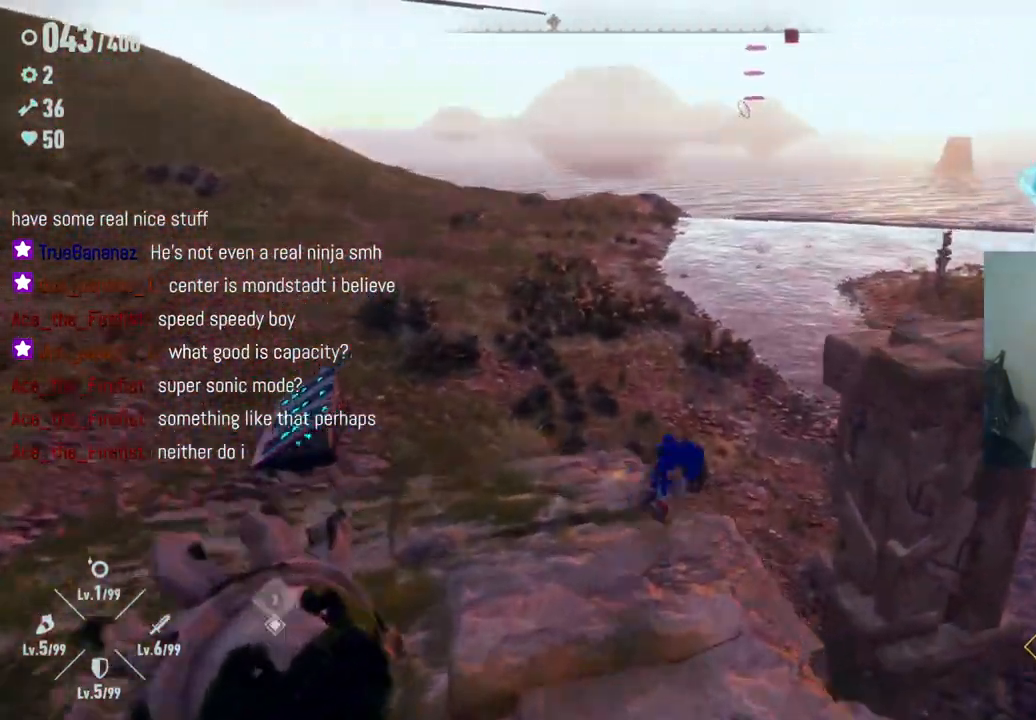
{"buttons": [], "left_stick": "up-right", "right_stick": "right", "events": [[467, "right_stick", "right"]]}
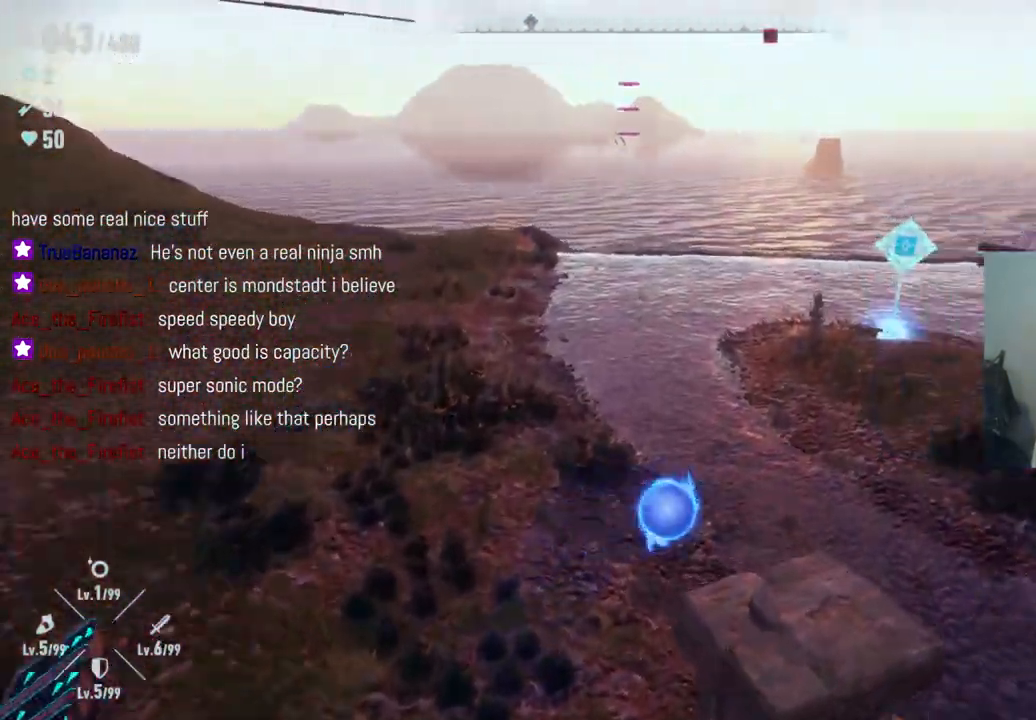
{"buttons": [], "left_stick": "up", "right_stick": "center", "events": [[233, "left_stick", "up"], [283, "right_stick", "center"], [333, "left_stick", "center"], [483, "left_stick", "up"]]}
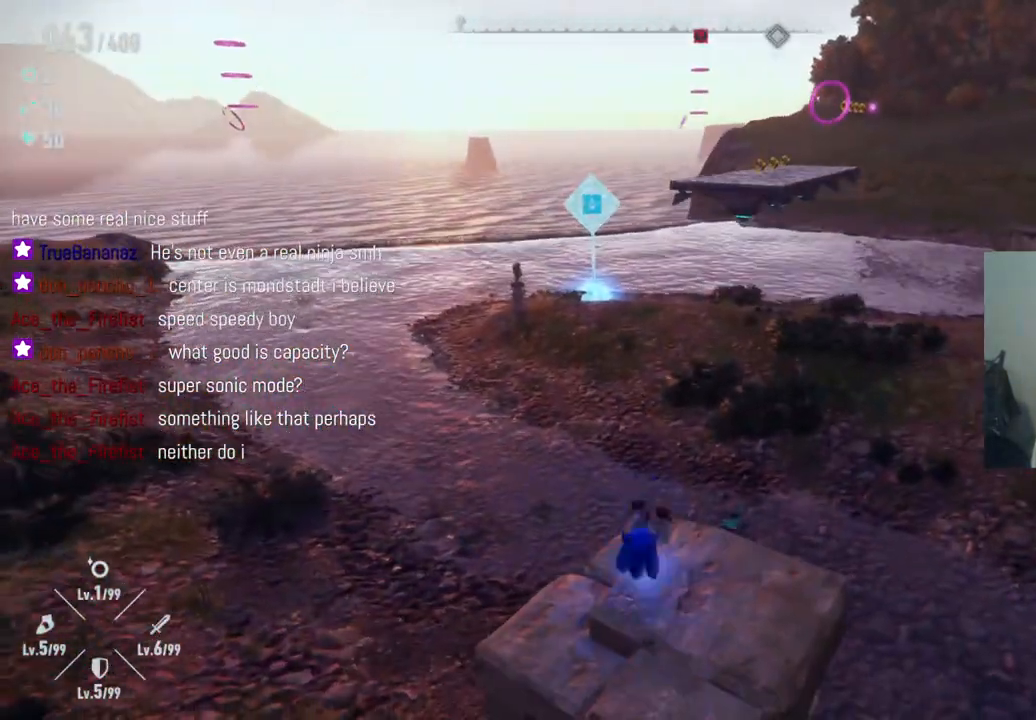
{"buttons": [], "left_stick": "up", "right_stick": "center", "events": []}
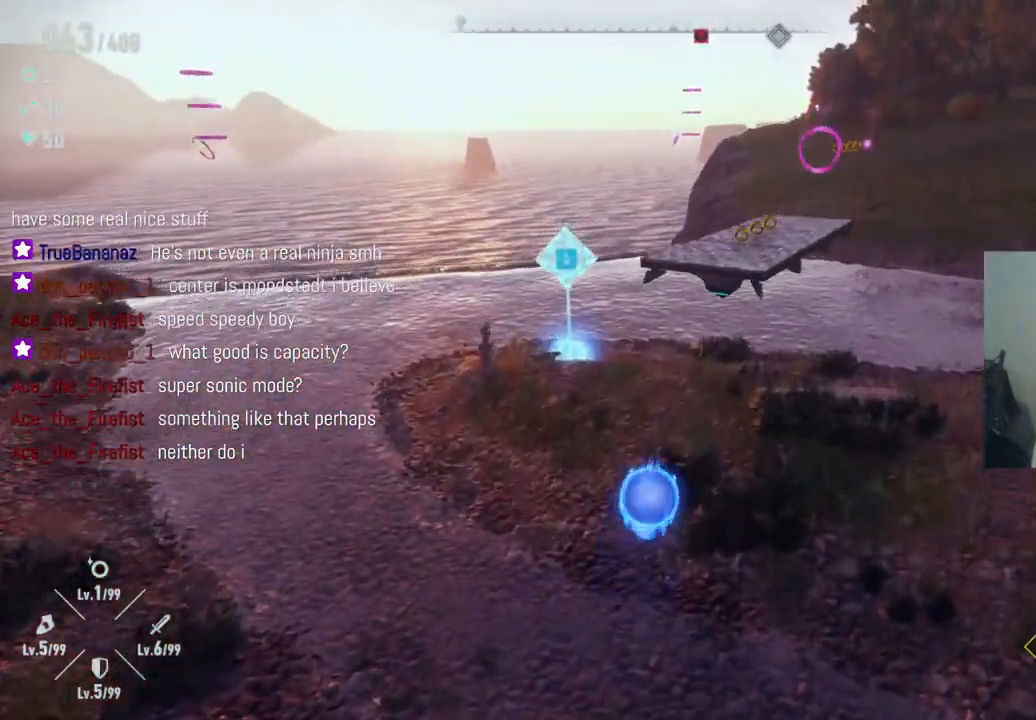
{"buttons": ["R2"], "left_stick": "up", "right_stick": "center", "events": [[483, "R2", "down"]]}
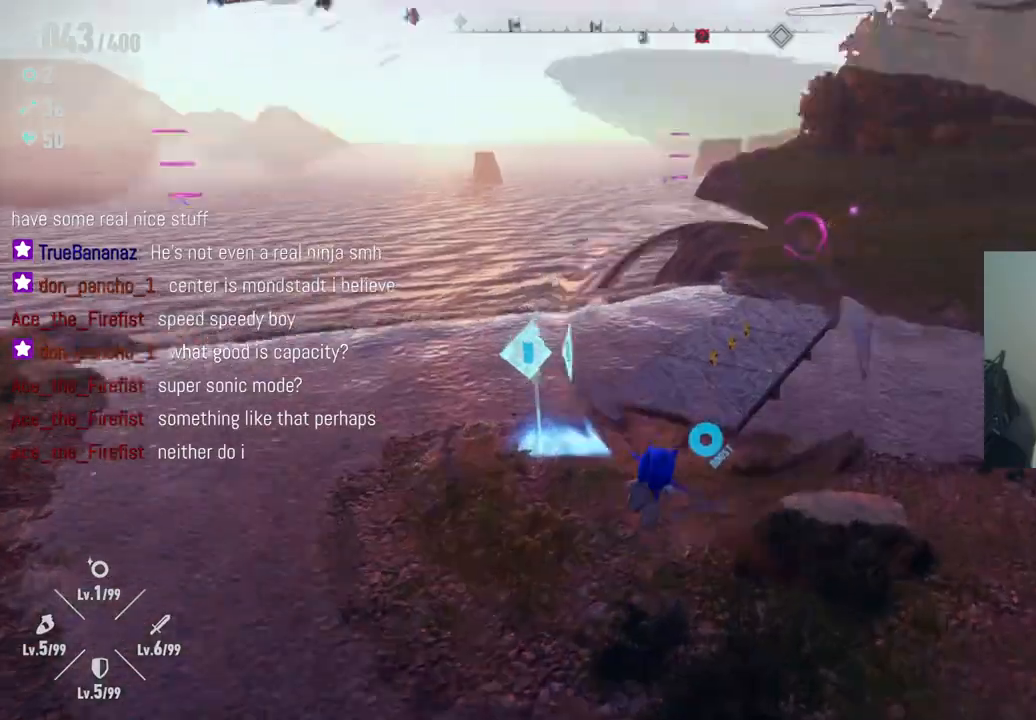
{"buttons": [], "left_stick": "up", "right_stick": "center", "events": [[167, "R2", "up"]]}
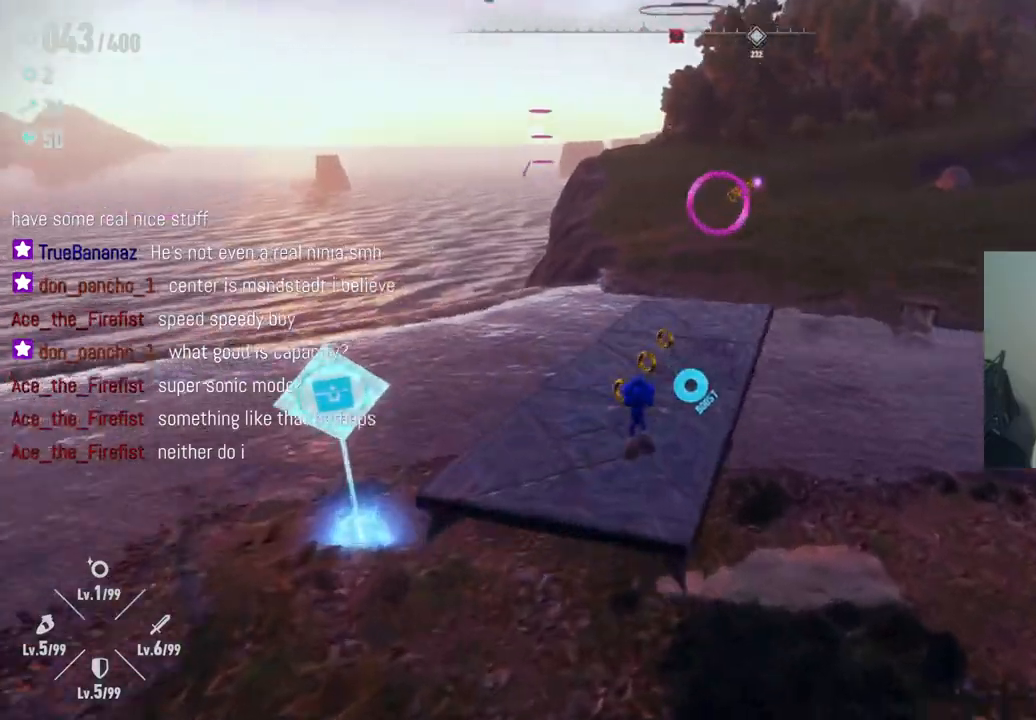
{"buttons": [], "left_stick": "center", "right_stick": "center", "events": [[450, "left_stick", "center"]]}
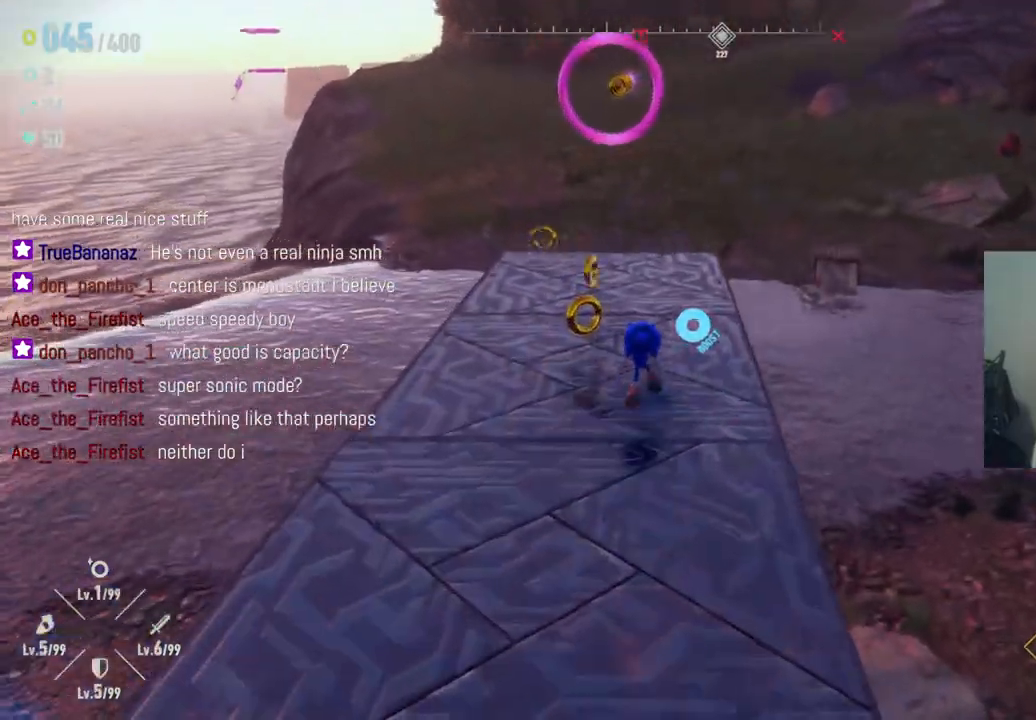
{"buttons": [], "left_stick": "up", "right_stick": "center", "events": [[117, "left_stick", "up"]]}
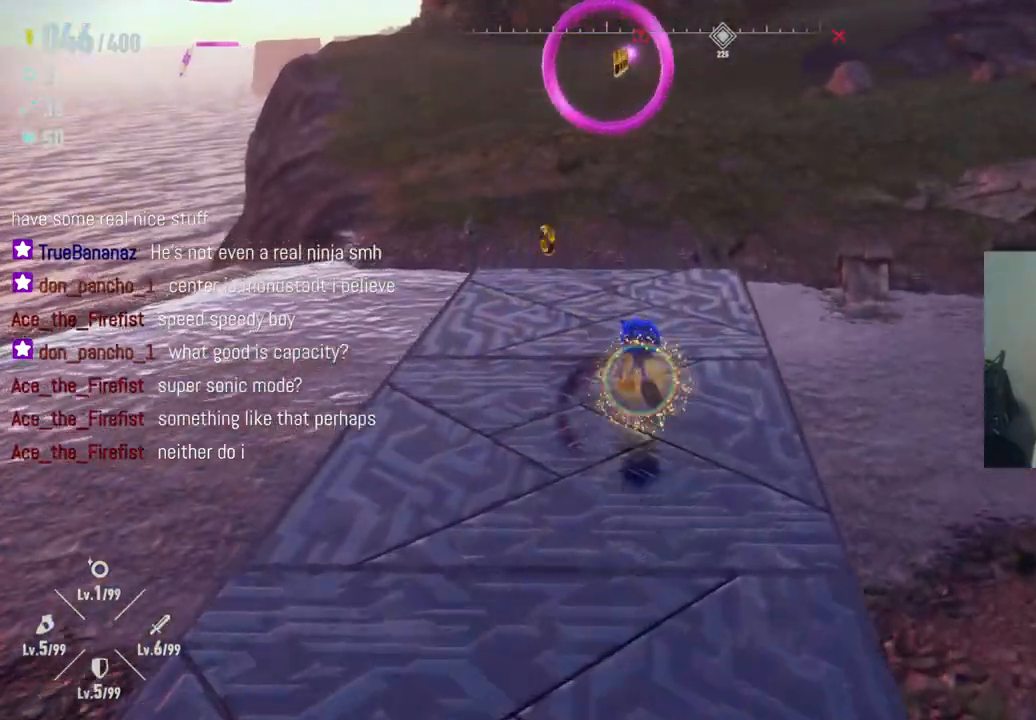
{"buttons": [], "left_stick": "up", "right_stick": "center", "events": []}
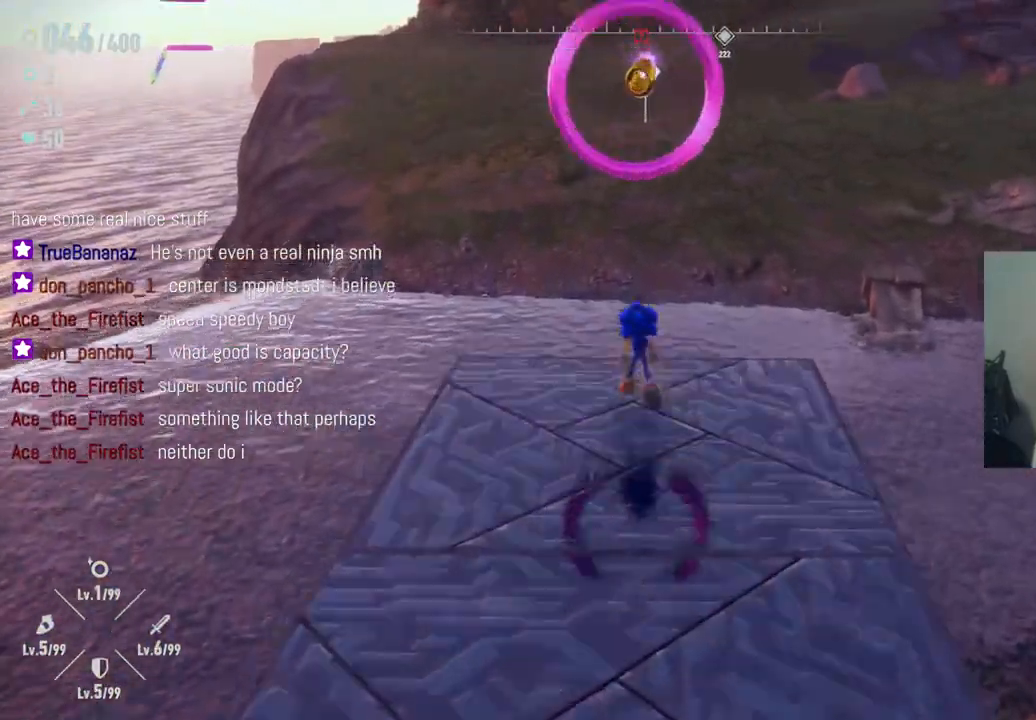
{"buttons": [], "left_stick": "up", "right_stick": "center", "events": []}
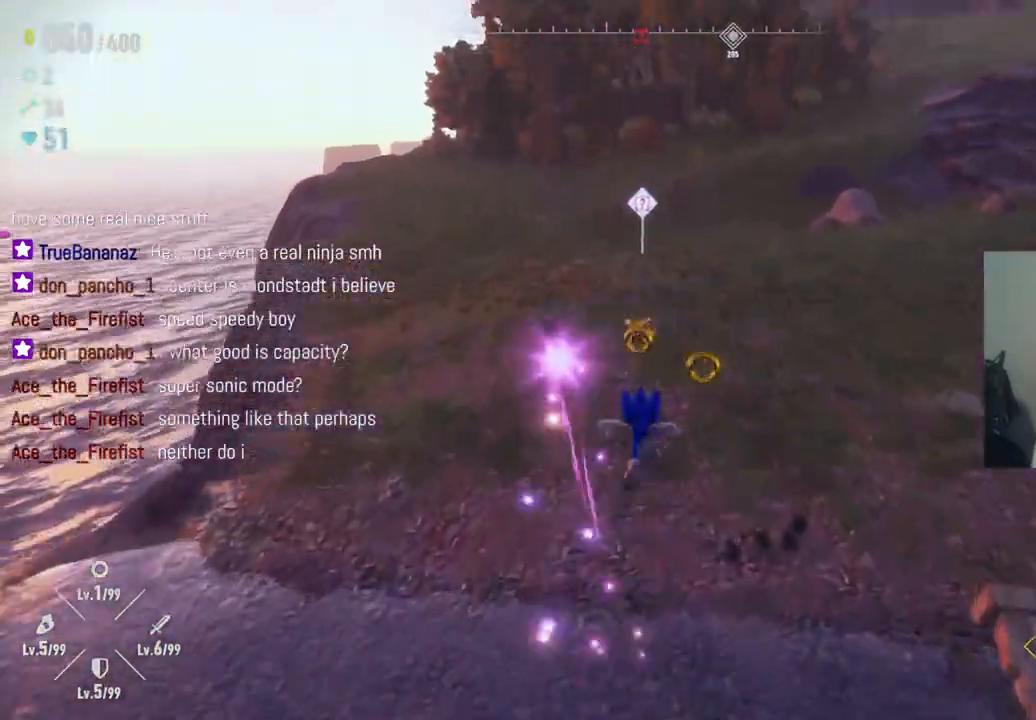
{"buttons": [], "left_stick": "center", "right_stick": "center", "events": [[50, "left_stick", "center"]]}
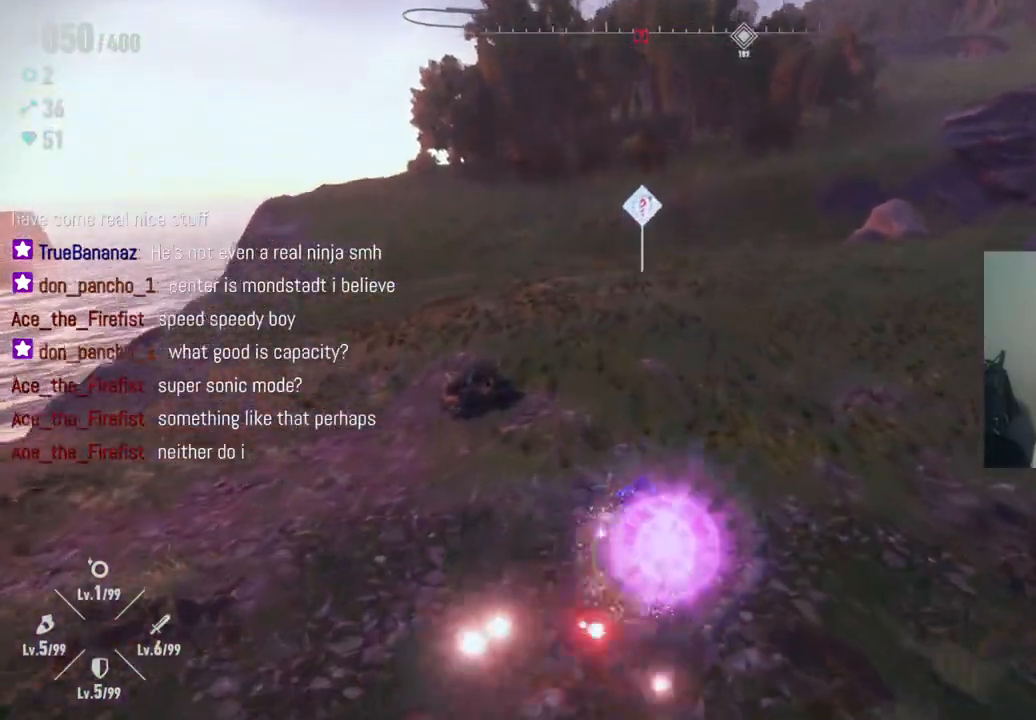
{"buttons": [], "left_stick": "down-left", "right_stick": "left", "events": [[67, "left_stick", "down-left"], [100, "right_stick", "left"]]}
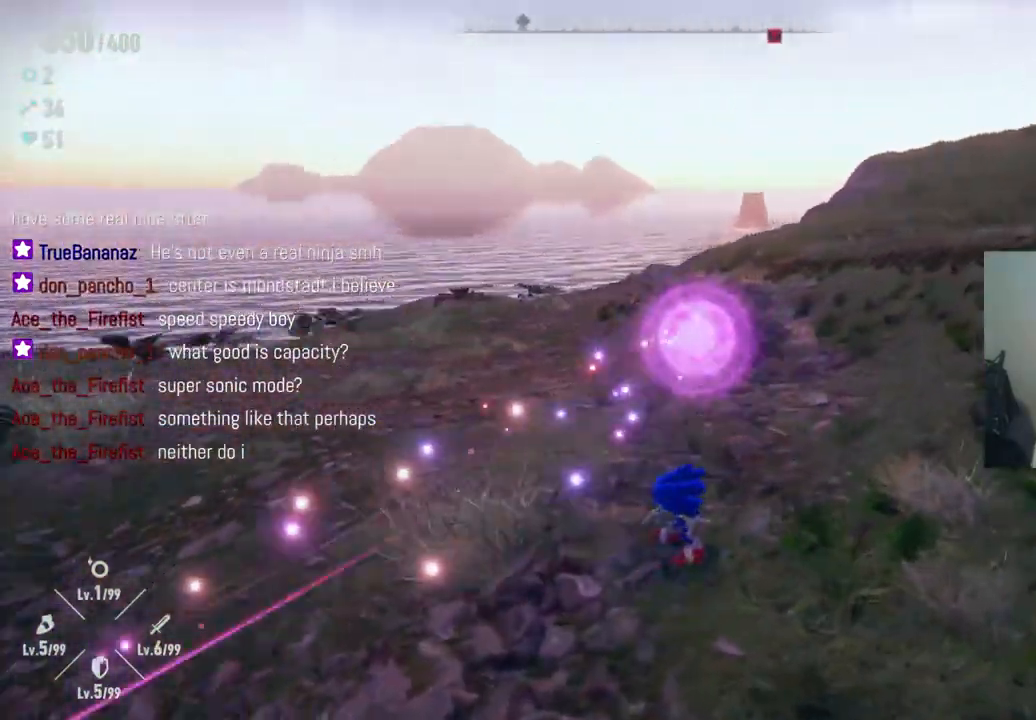
{"buttons": [], "left_stick": "up-left", "right_stick": "left", "events": [[250, "left_stick", "left"], [417, "left_stick", "up-left"]]}
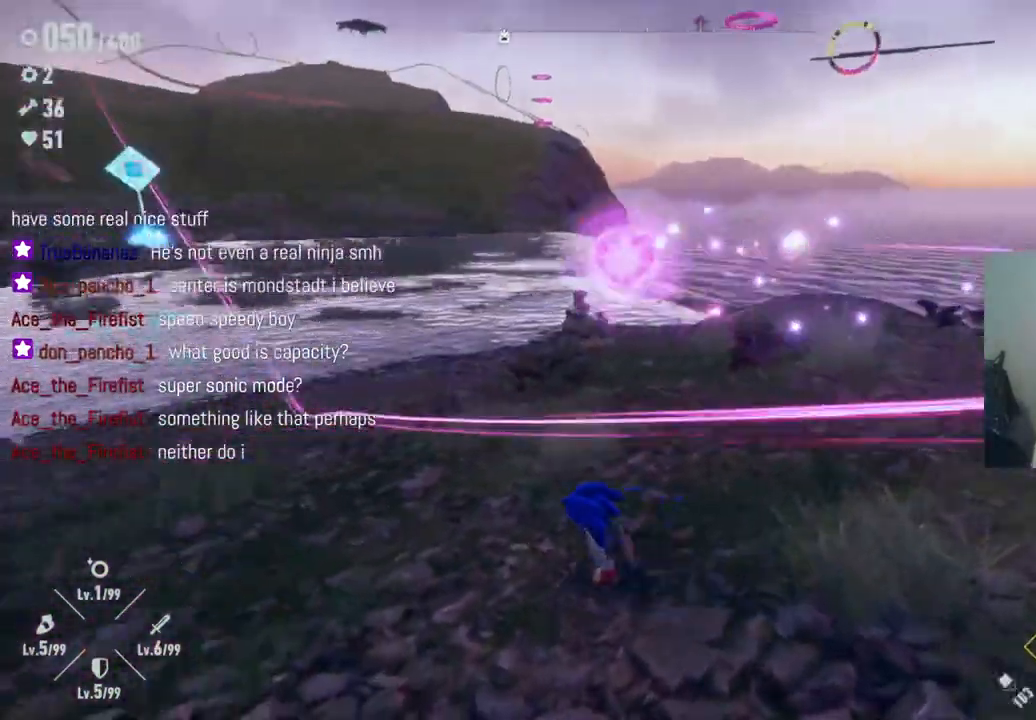
{"buttons": [], "left_stick": "up-left", "right_stick": "center", "events": [[117, "right_stick", "center"], [167, "R2", "down"], [417, "R2", "up"]]}